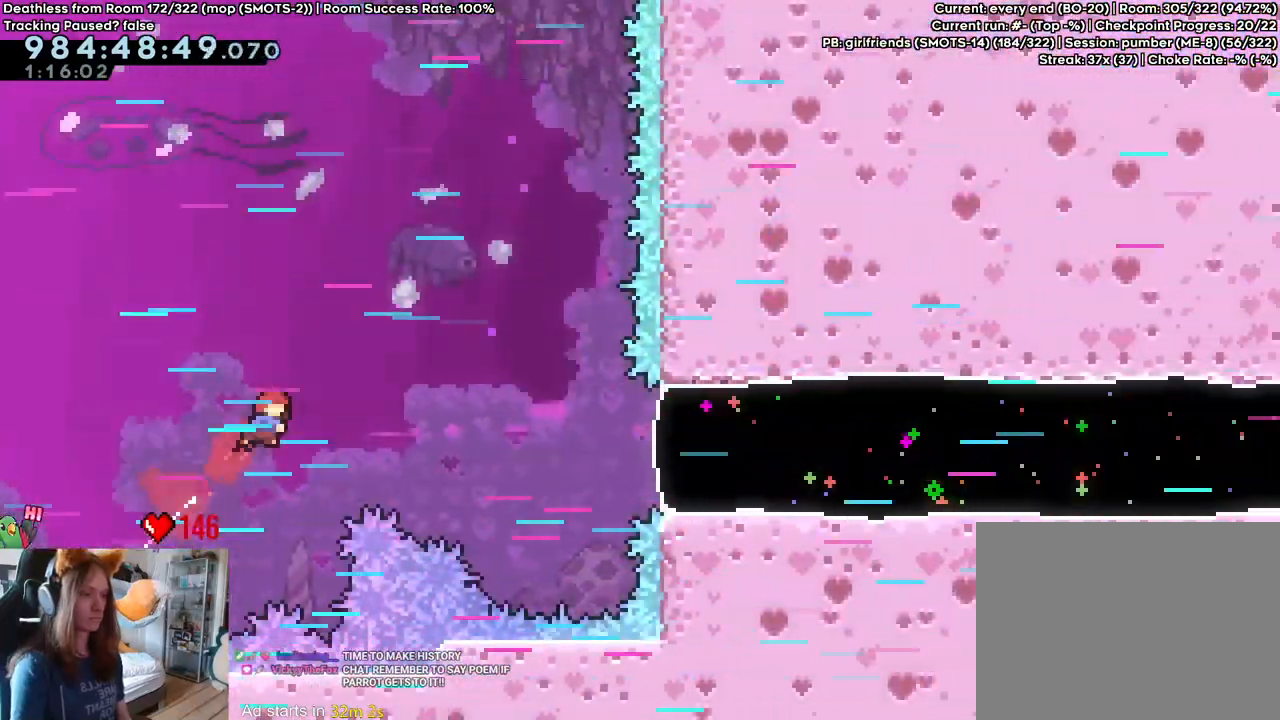
Gameplay with a controller (Nintendo layout); each line is a JSON object with the inputs held at the frame after it (dt_ms = milliseconds from this image to that frame). "events" lists button and stick changes between this image and that frame as [ms after this image, input, new state], when the widget could be followed in between. Not read: DPAD_DOWN DPAD_LEFT DPAD_RIGHT HOME L3 R1 R2 R3 SELECT START.
{"dt_ms": 1000, "buttons": [], "left_stick": "right", "right_stick": "center"}
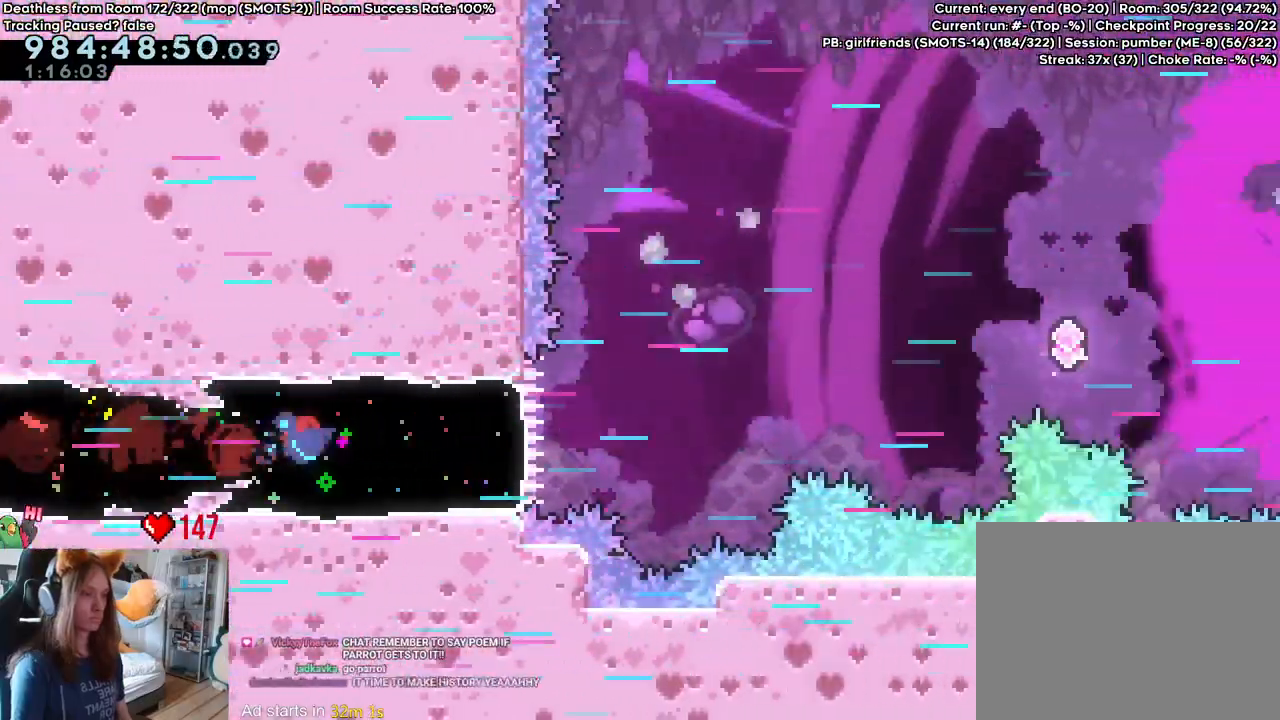
{"dt_ms": 500, "buttons": ["B"], "left_stick": "right", "right_stick": "center", "events": [[233, "B", "down"], [250, "DPAD_UP", "down"], [300, "DPAD_UP", "up"]]}
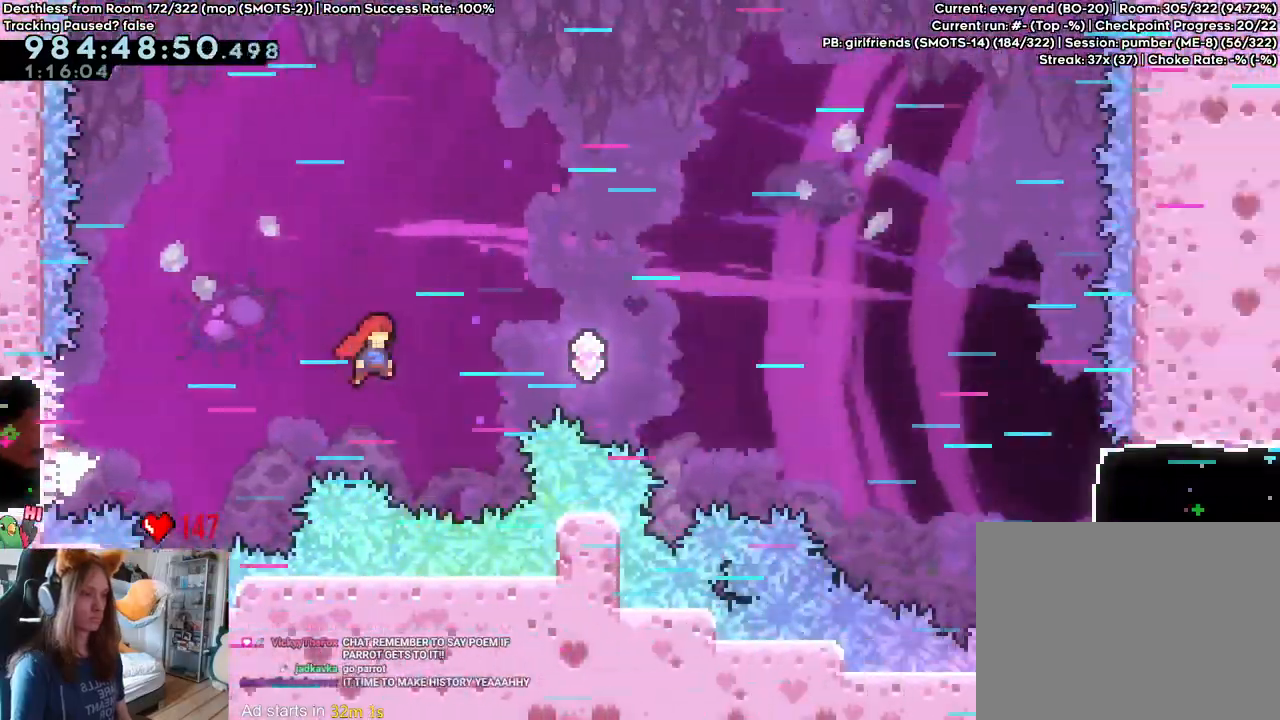
{"dt_ms": 500, "buttons": ["B"], "left_stick": "right", "right_stick": "center", "events": [[383, "DPAD_UP", "down"], [500, "DPAD_UP", "up"]]}
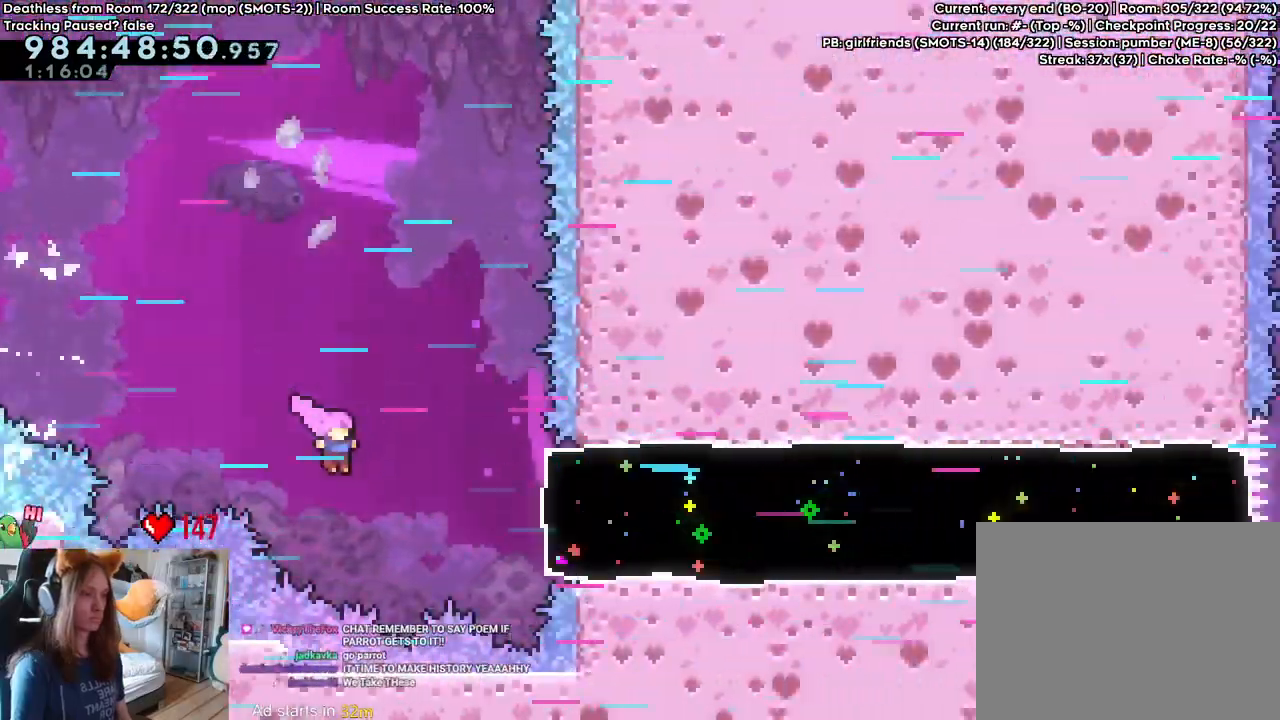
{"dt_ms": 500, "buttons": [], "left_stick": "right", "right_stick": "center", "events": [[17, "DPAD_UP", "down"], [33, "DPAD_UP", "up"], [67, "Y", "down"], [217, "Y", "up"], [233, "B", "up"]]}
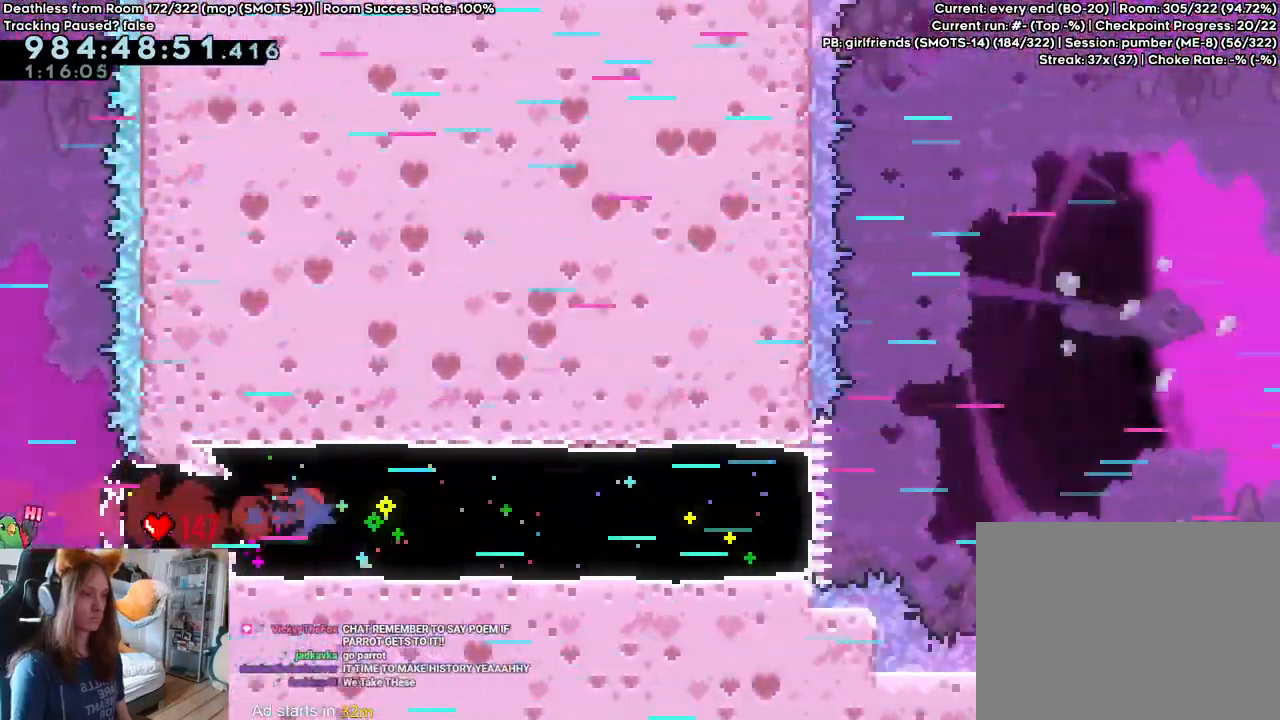
{"dt_ms": 500, "buttons": [], "left_stick": "right", "right_stick": "center", "events": []}
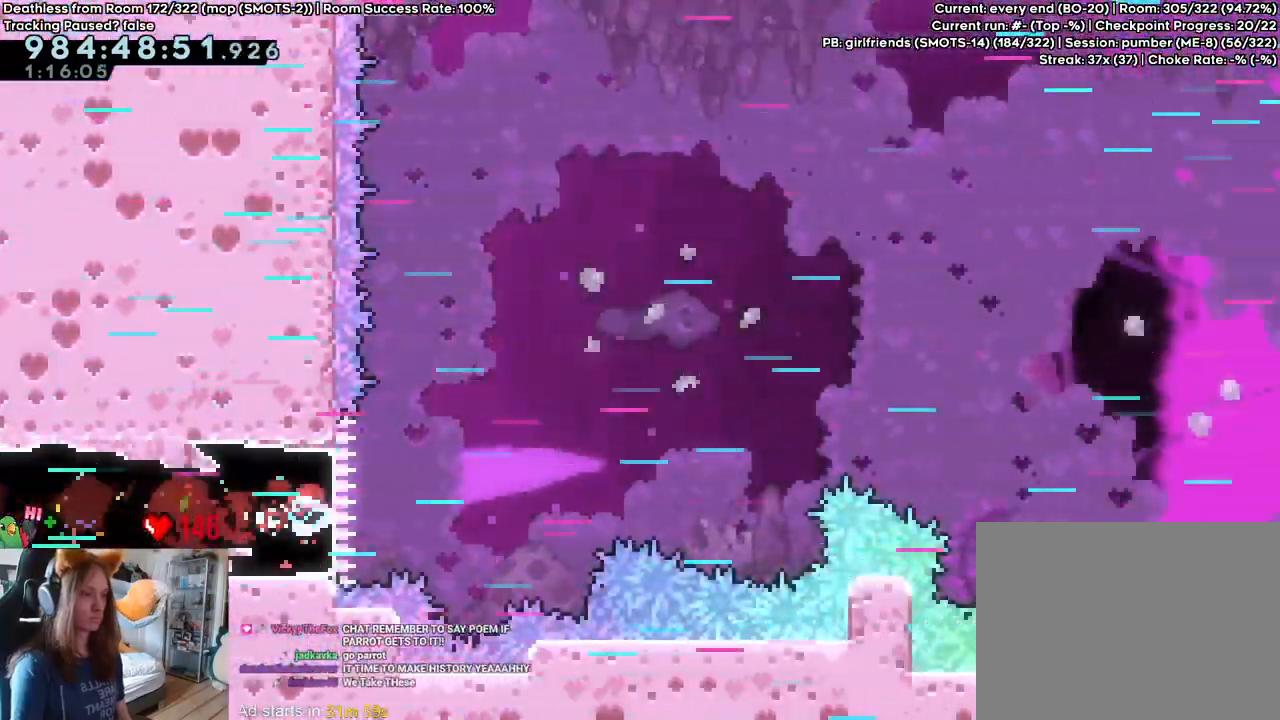
{"dt_ms": 500, "buttons": ["B"], "left_stick": "right", "right_stick": "center", "events": [[33, "B", "down"]]}
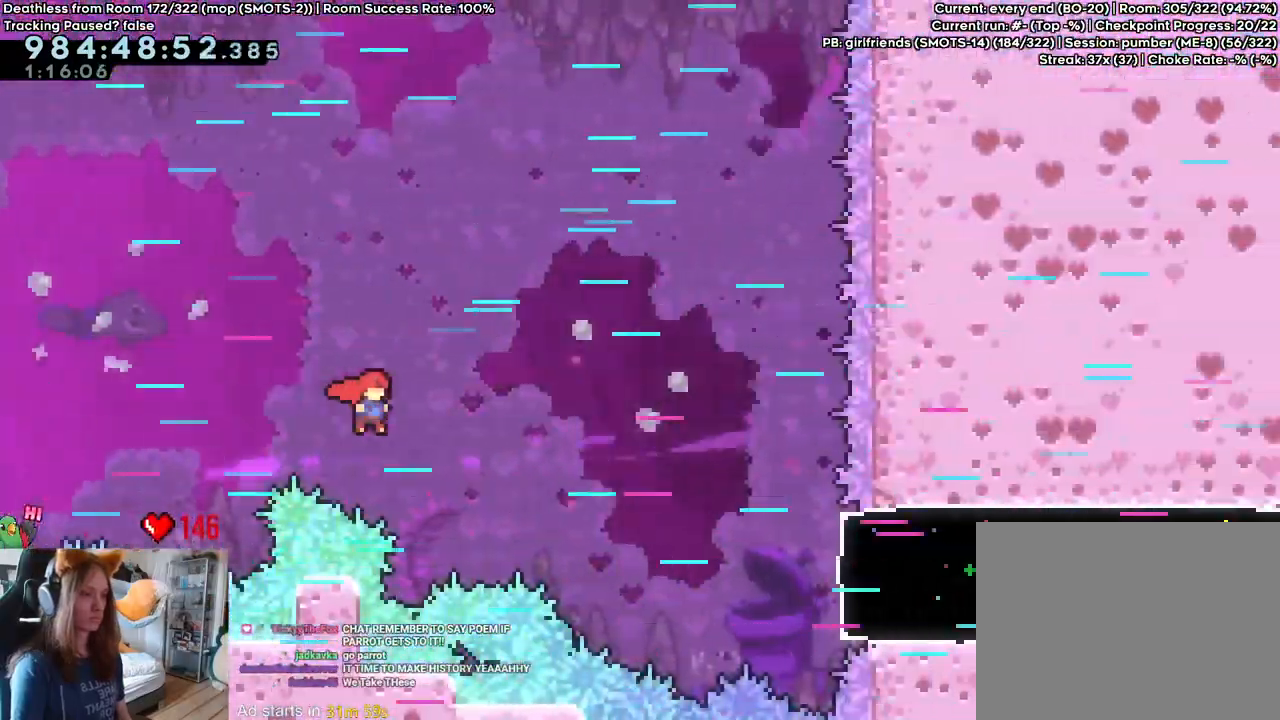
{"dt_ms": 500, "buttons": [], "left_stick": "right", "right_stick": "center", "events": [[150, "DPAD_UP", "down"], [167, "DPAD_UP", "up"], [217, "DPAD_UP", "down"], [300, "Y", "down"], [417, "Y", "up"], [450, "B", "up"], [450, "DPAD_UP", "up"]]}
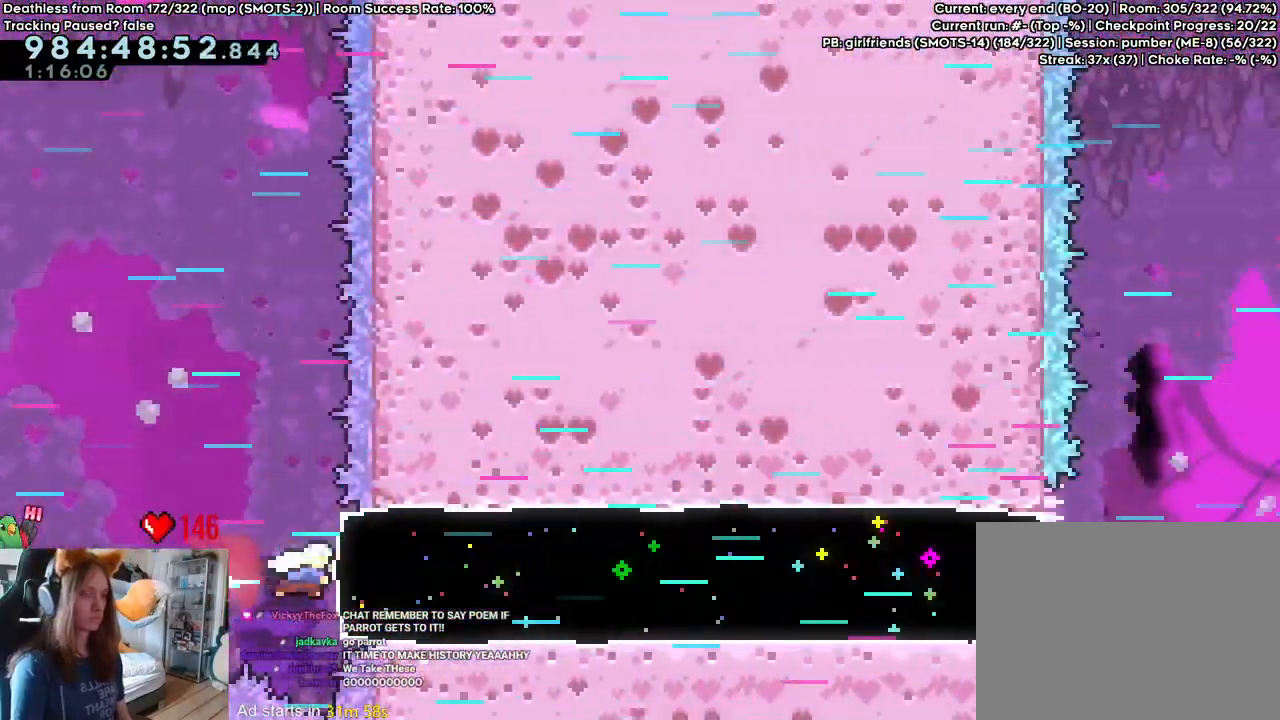
{"dt_ms": 500, "buttons": [], "left_stick": "right", "right_stick": "center", "events": []}
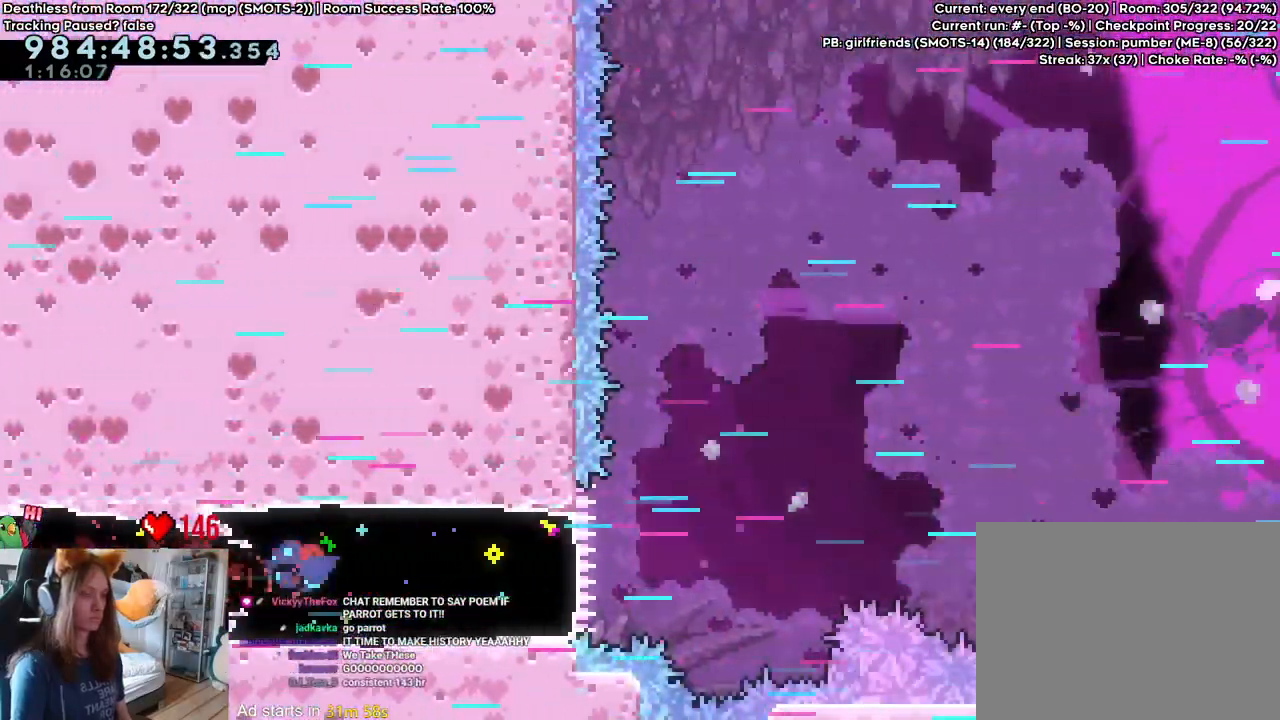
{"dt_ms": 500, "buttons": ["B"], "left_stick": "right", "right_stick": "center"}
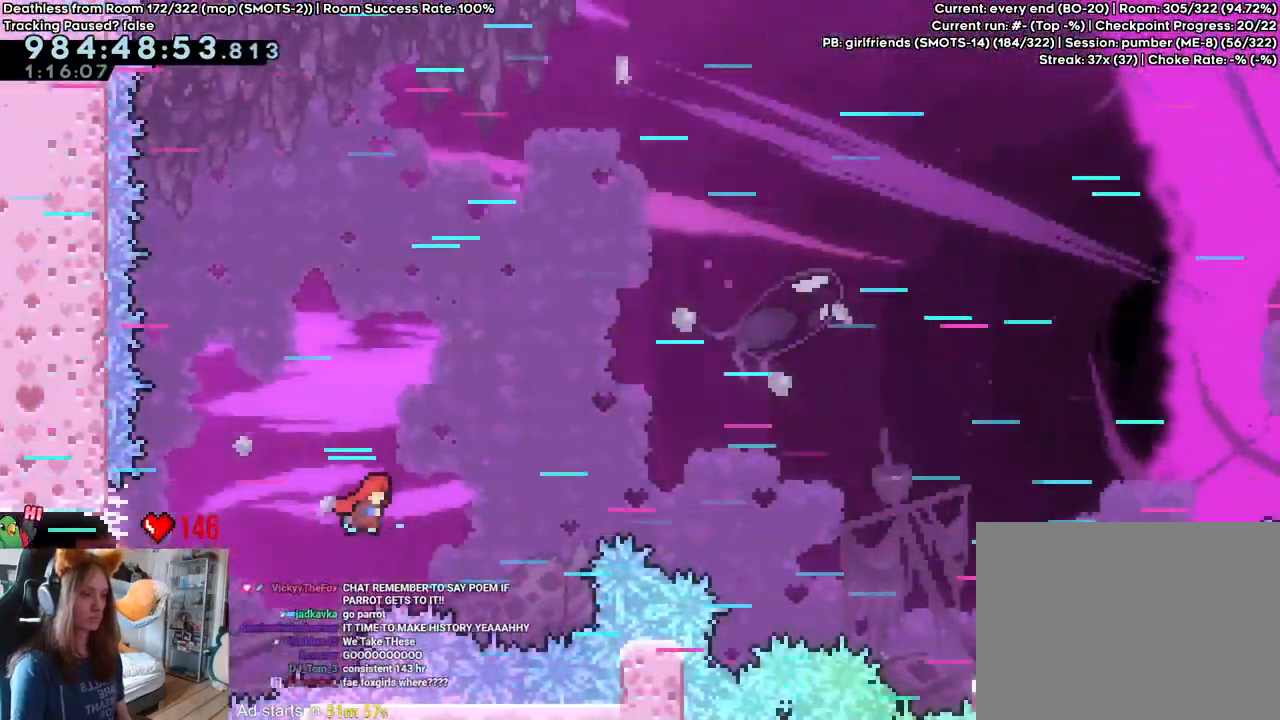
{"dt_ms": 500, "buttons": ["B"], "left_stick": "right", "right_stick": "center", "events": []}
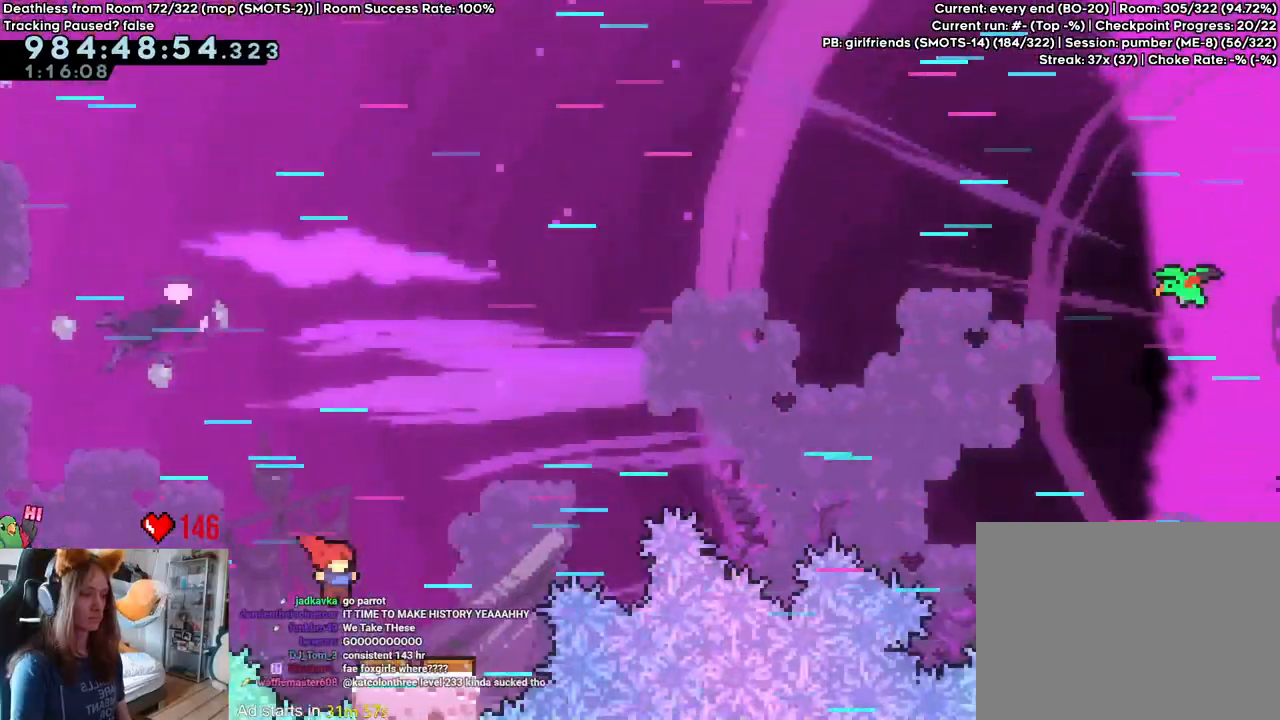
{"dt_ms": 500, "buttons": ["B"], "left_stick": "right", "right_stick": "center", "events": []}
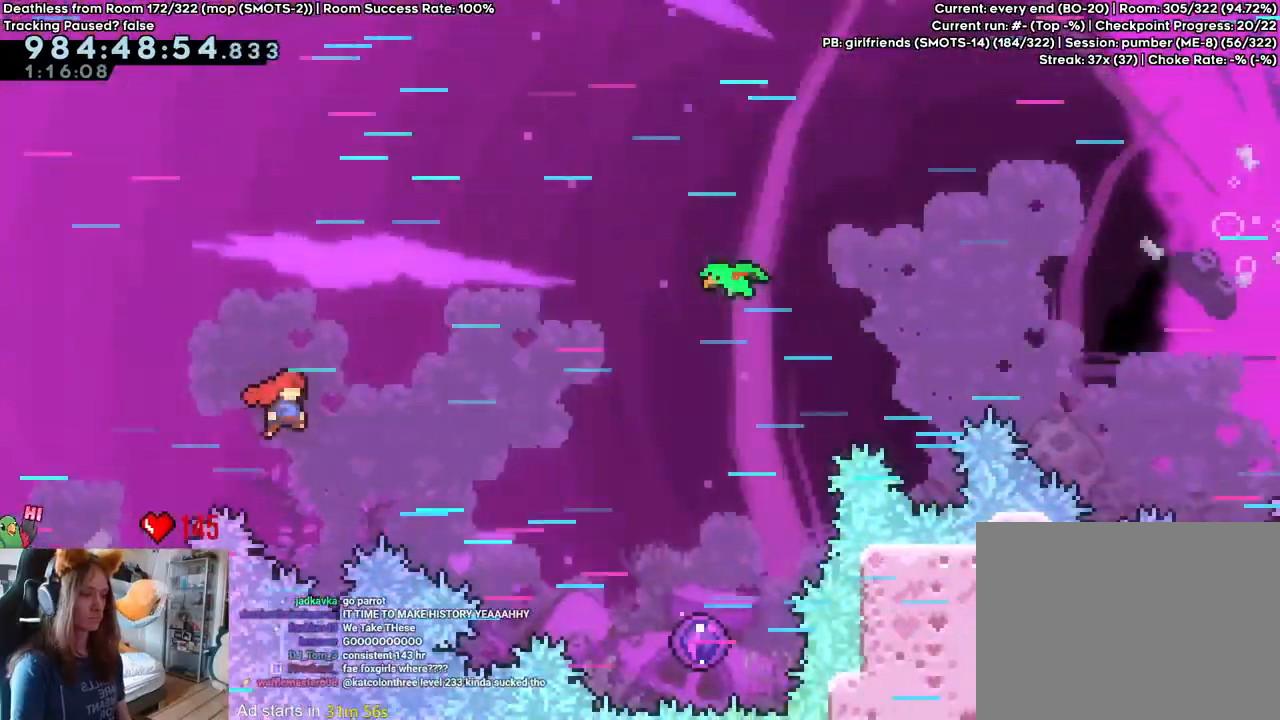
{"dt_ms": 500, "buttons": ["B"], "left_stick": "center", "right_stick": "center", "events": [[483, "left_stick", "center"]]}
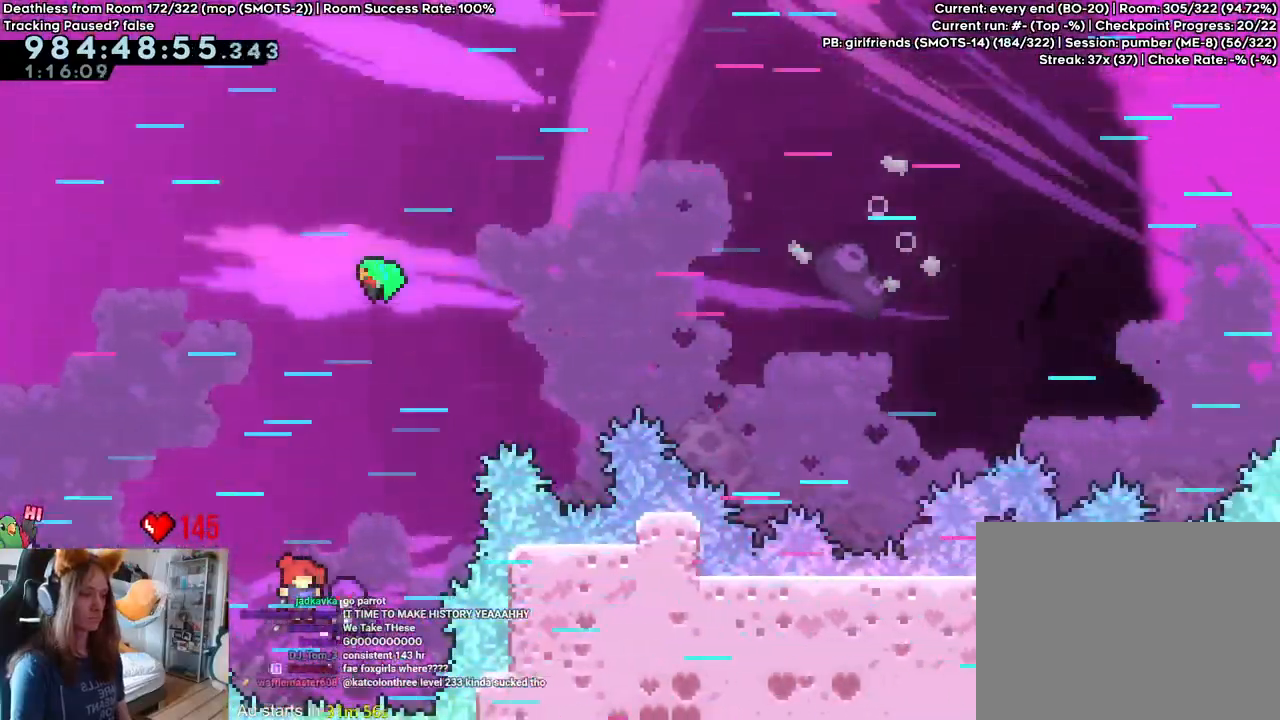
{"dt_ms": 500, "buttons": ["B"], "left_stick": "right", "right_stick": "center", "events": [[117, "left_stick", "right"], [400, "DPAD_UP", "down"], [500, "DPAD_UP", "up"]]}
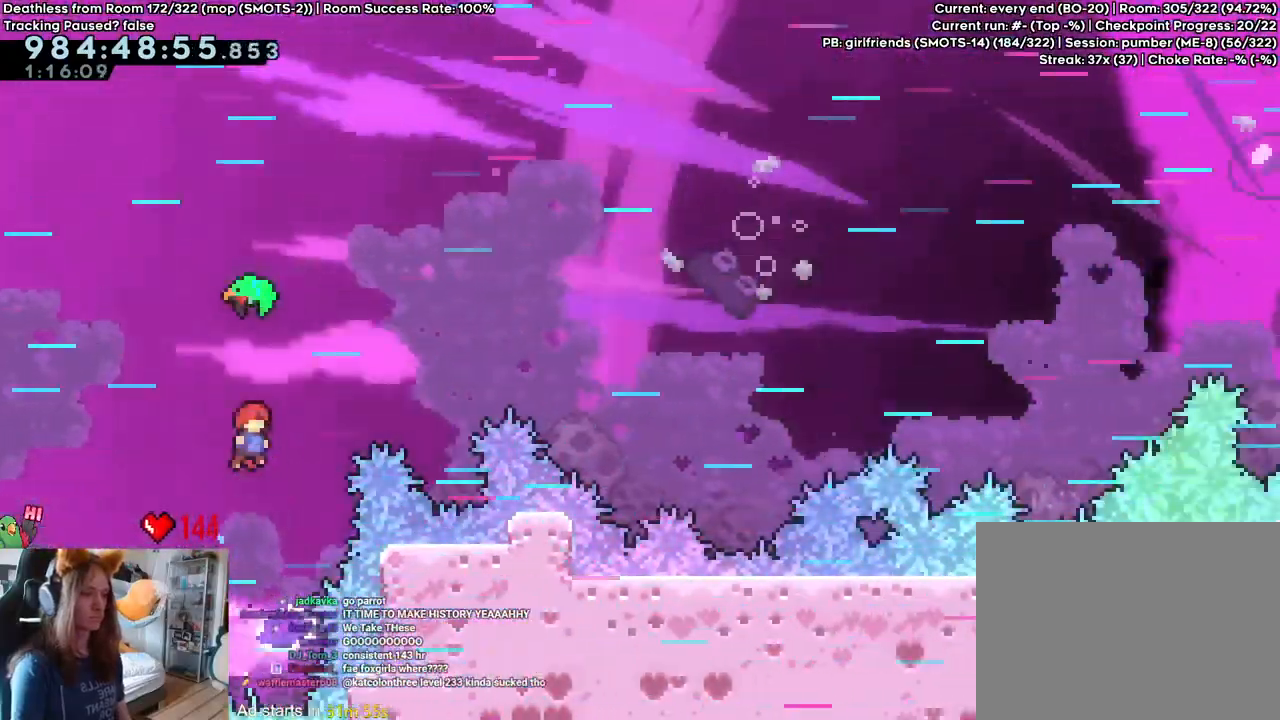
{"dt_ms": 1000, "buttons": ["B"], "left_stick": "right", "right_stick": "center"}
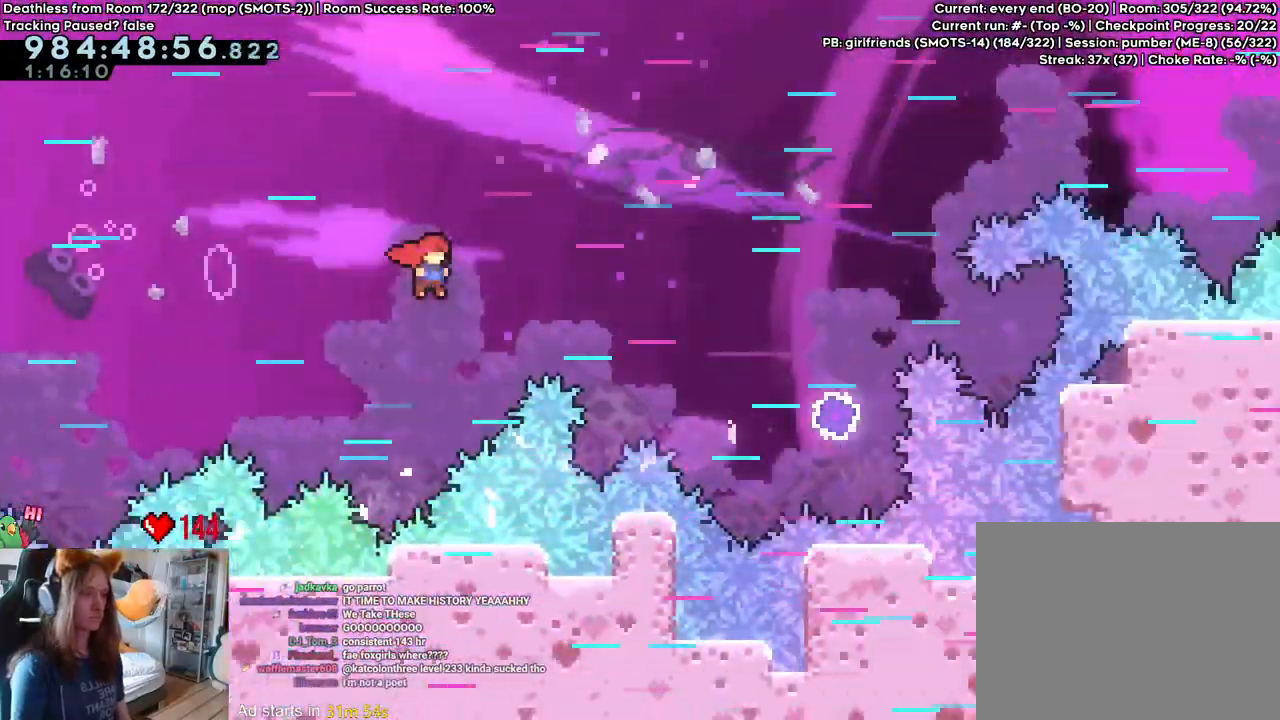
{"dt_ms": 500, "buttons": ["B"], "left_stick": "right", "right_stick": "center", "events": []}
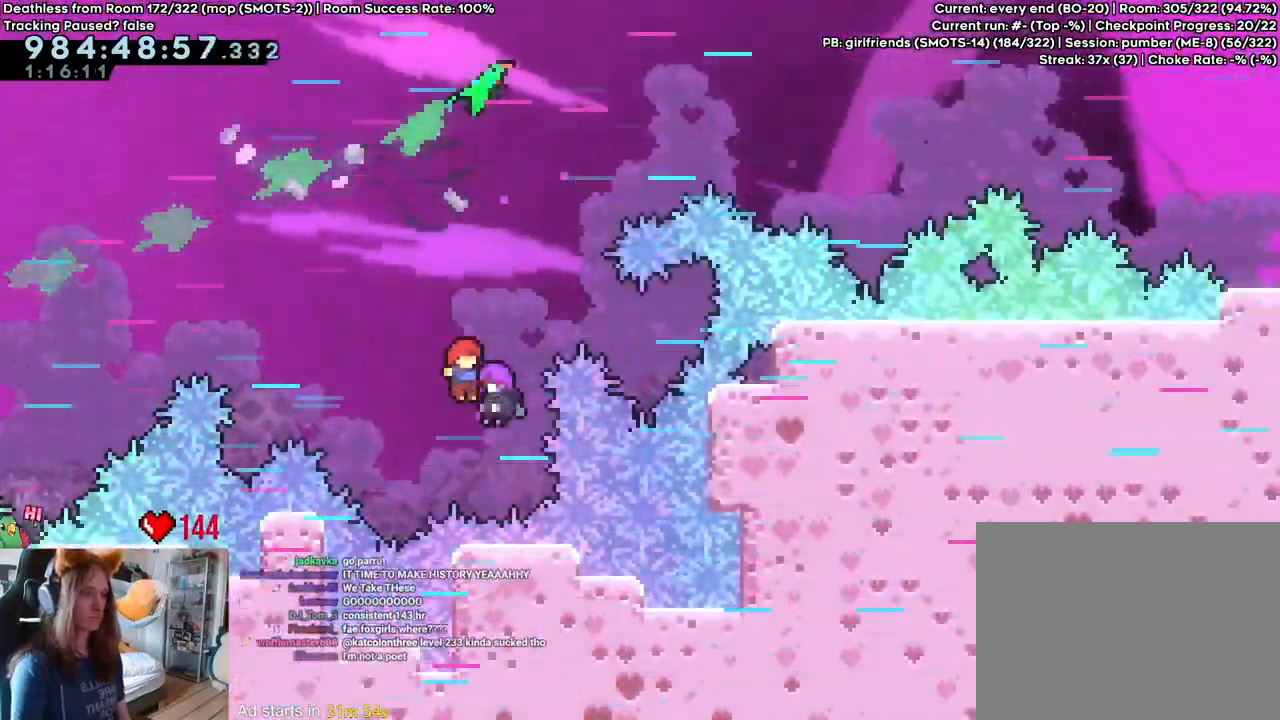
{"dt_ms": 500, "buttons": ["B"], "left_stick": "right", "right_stick": "center", "events": []}
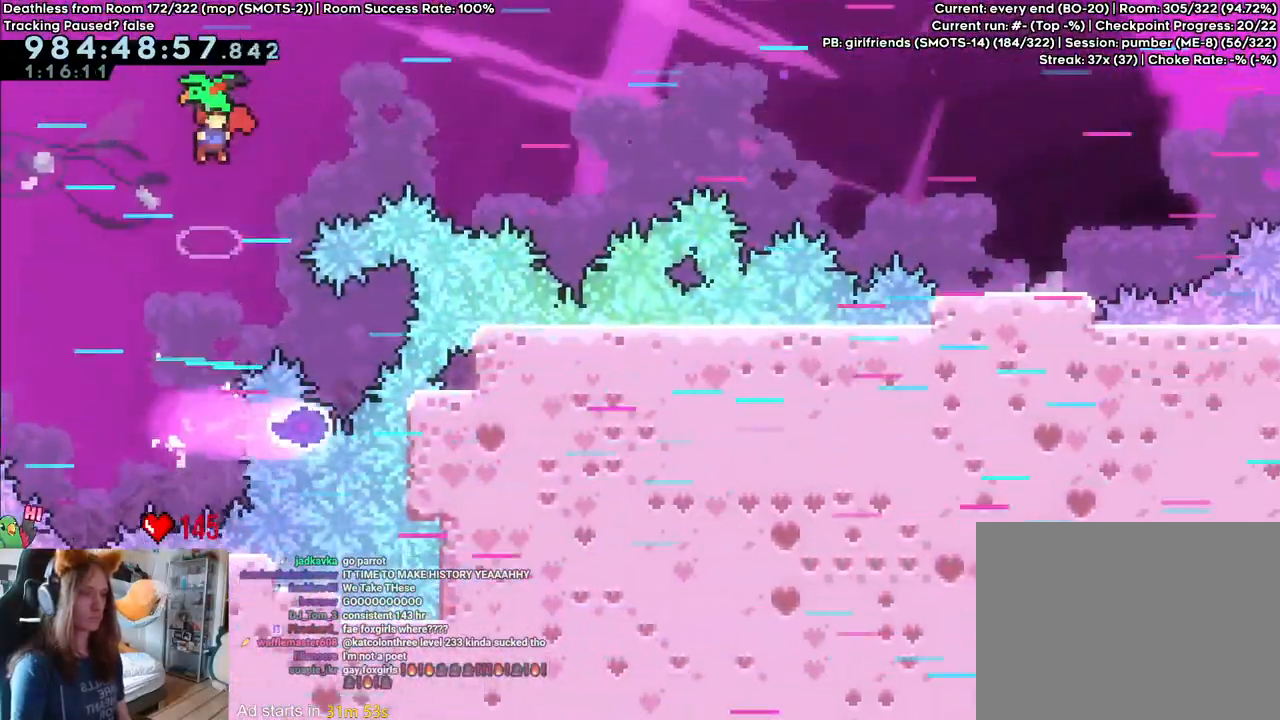
{"dt_ms": 500, "buttons": ["B"], "left_stick": "right", "right_stick": "center", "events": []}
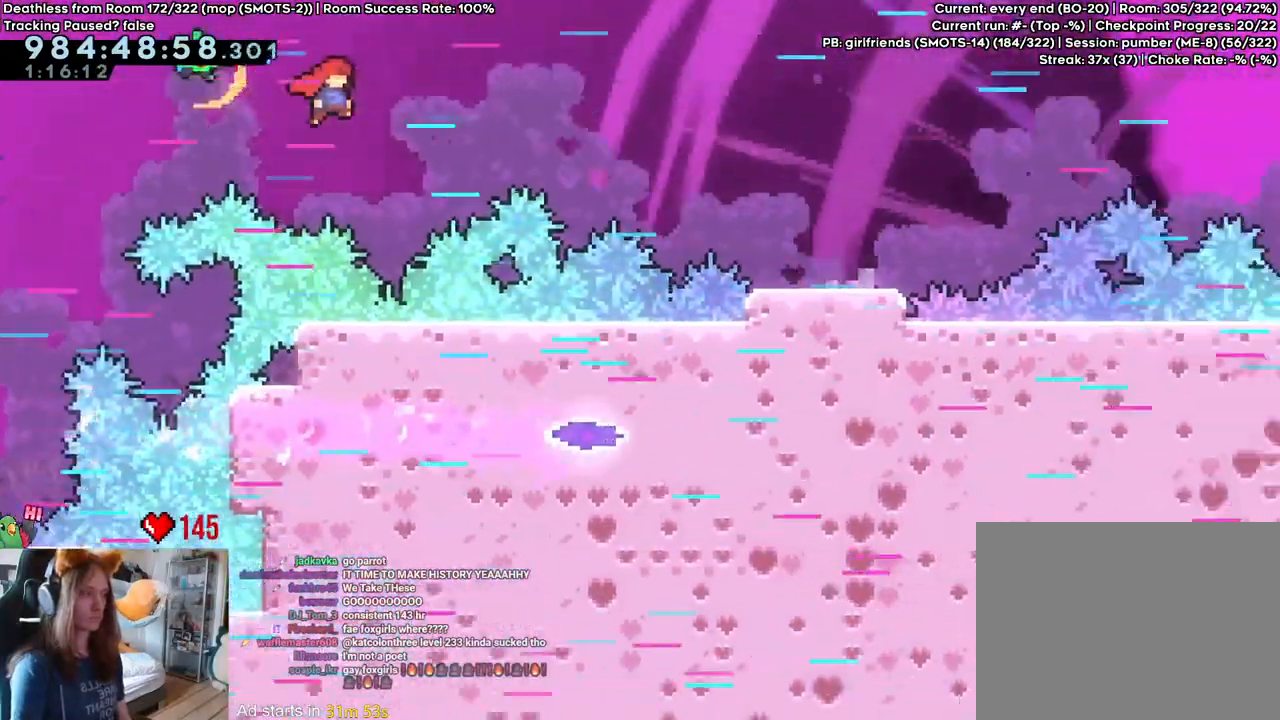
{"dt_ms": 1000, "buttons": ["B"], "left_stick": "right", "right_stick": "center"}
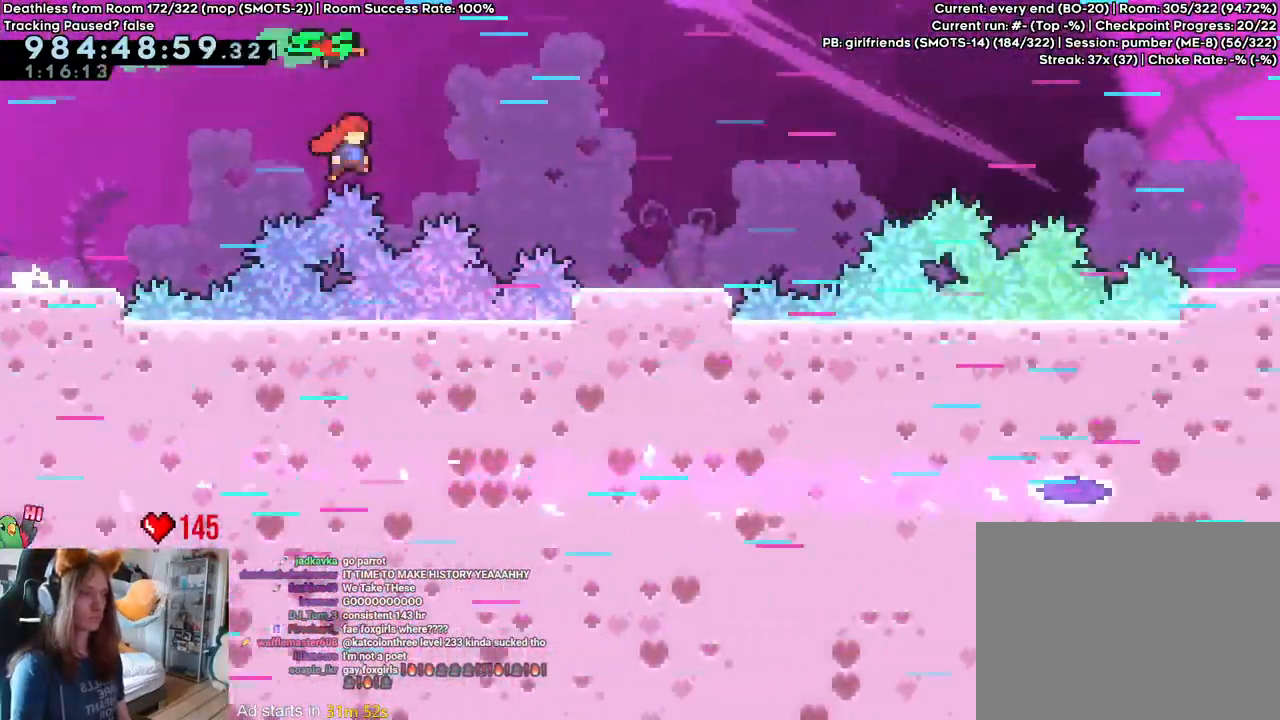
{"dt_ms": 500, "buttons": ["B"], "left_stick": "right", "right_stick": "center", "events": [[150, "B", "up"], [350, "B", "down"]]}
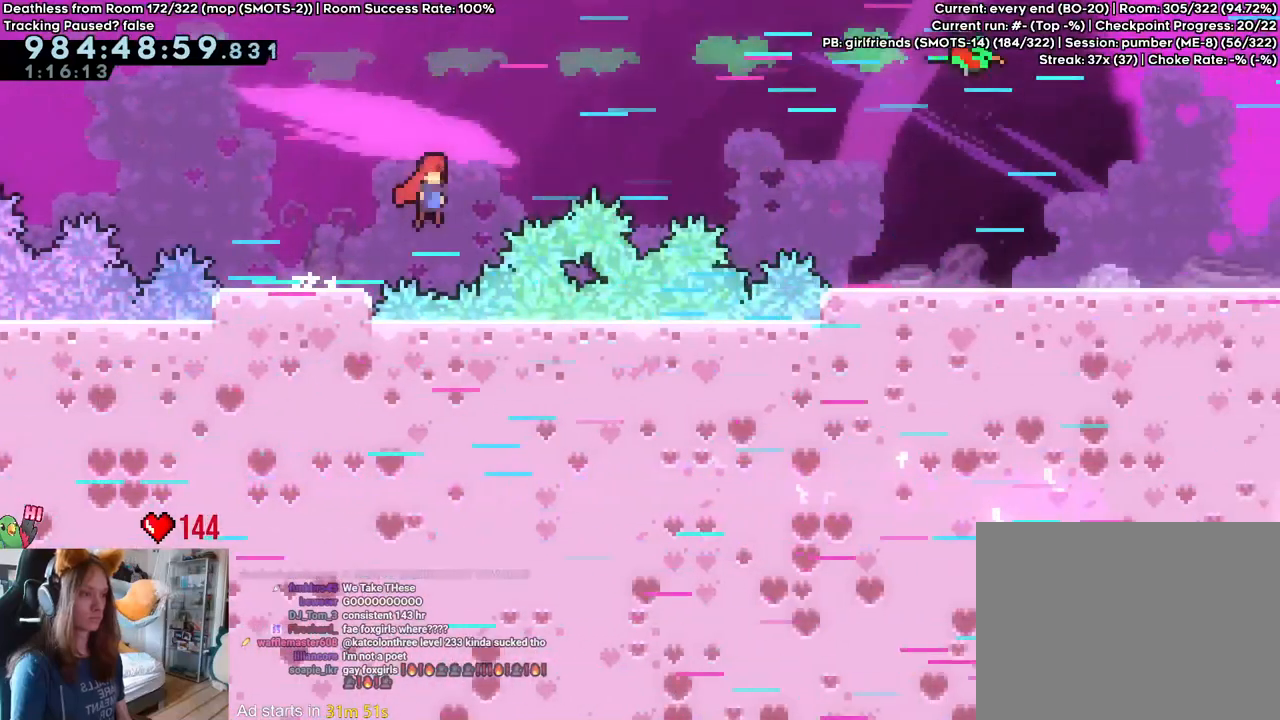
{"dt_ms": 500, "buttons": ["B"], "left_stick": "right", "right_stick": "center", "events": []}
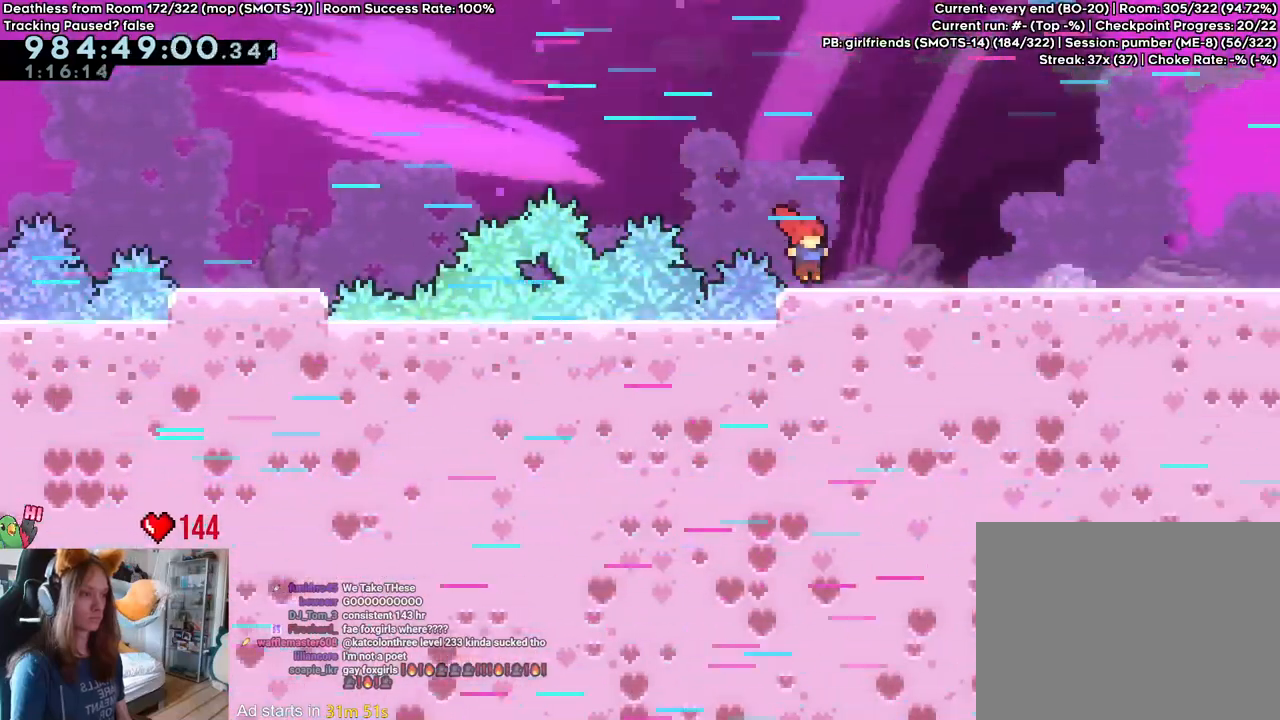
{"dt_ms": 500, "buttons": [], "left_stick": "right", "right_stick": "center", "events": [[100, "B", "up"], [367, "left_stick", "center"], [450, "left_stick", "right"]]}
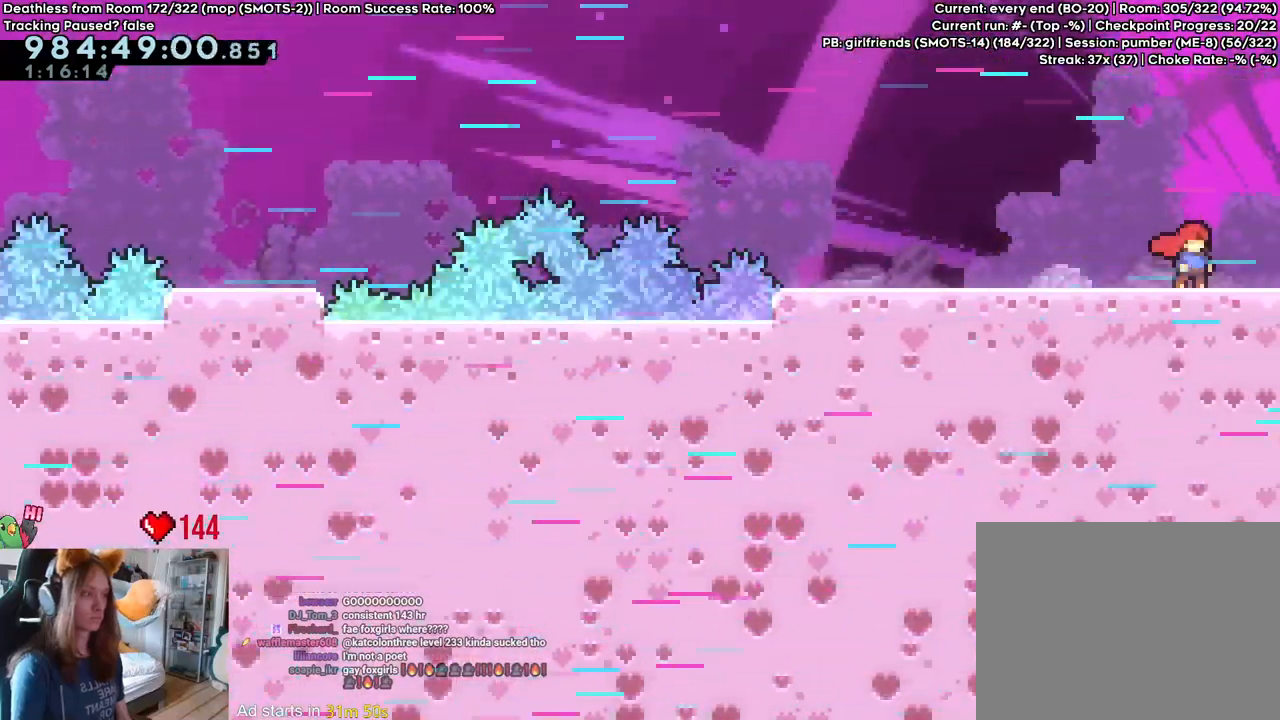
{"dt_ms": 500, "buttons": [], "left_stick": "right", "right_stick": "center", "events": [[333, "left_stick", "center"], [400, "left_stick", "right"]]}
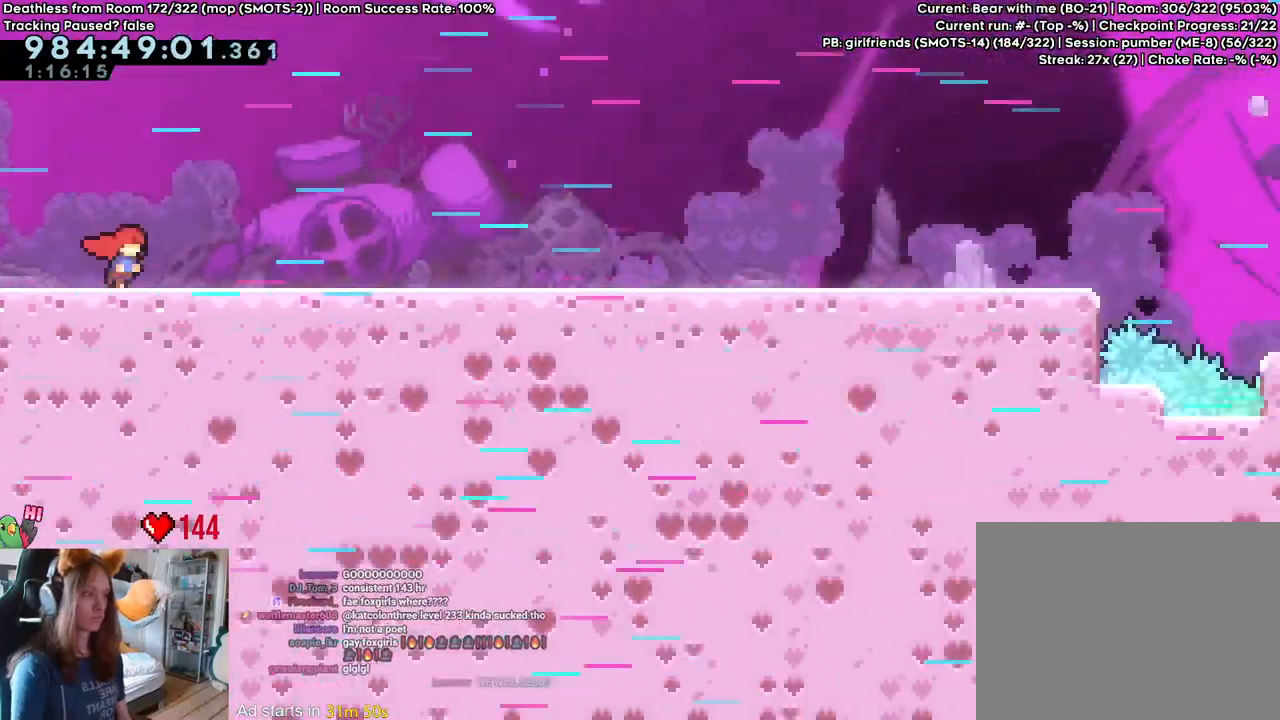
{"dt_ms": 500, "buttons": [], "left_stick": "right", "right_stick": "center", "events": []}
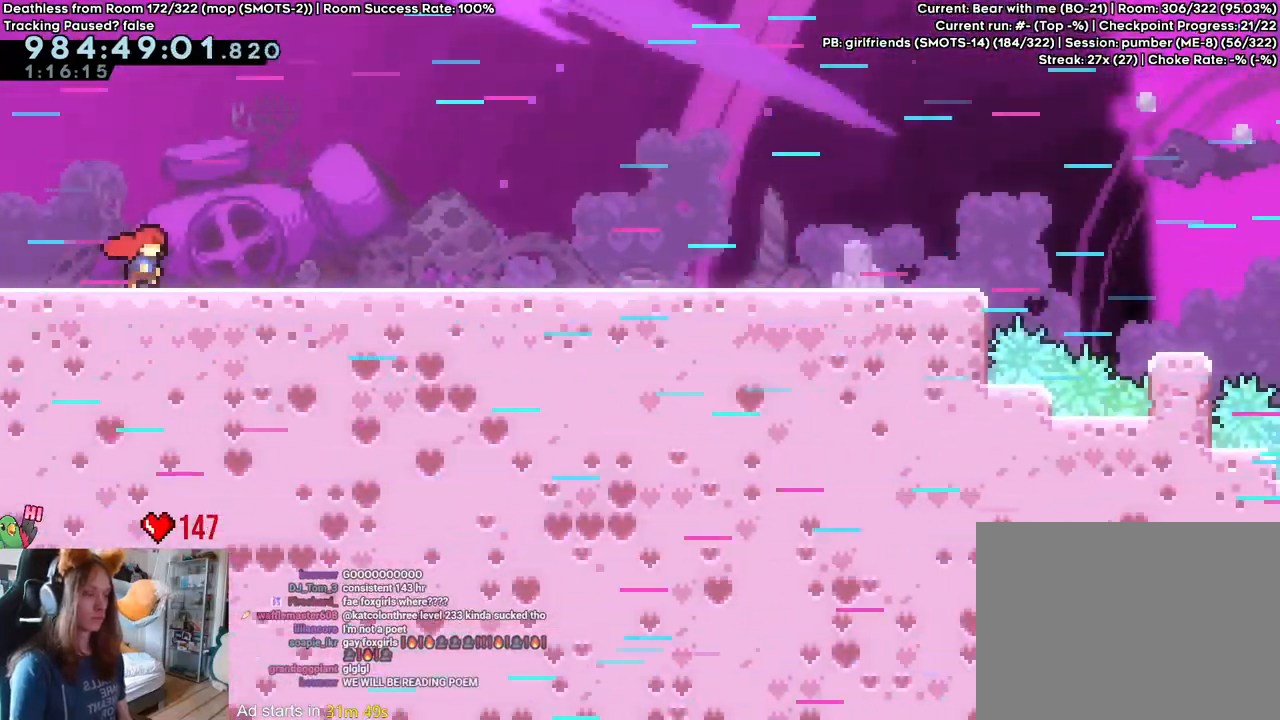
{"dt_ms": 500, "buttons": [], "left_stick": "right", "right_stick": "center", "events": []}
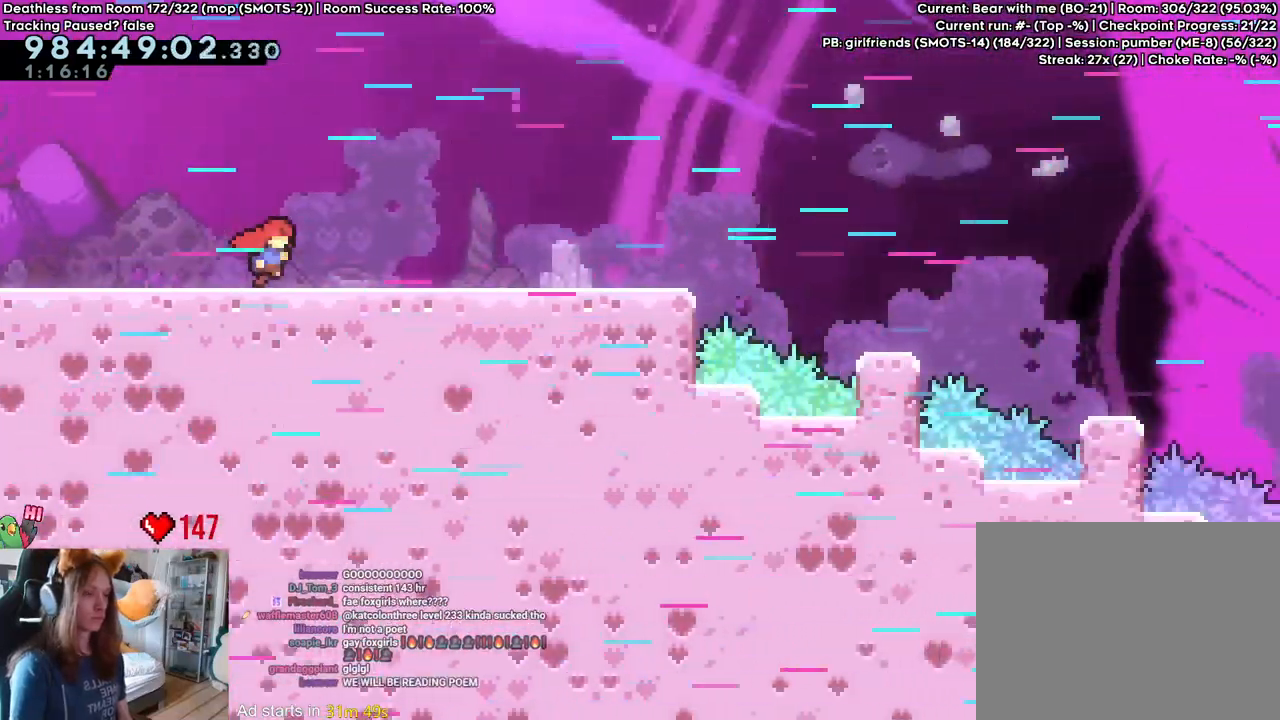
{"dt_ms": 500, "buttons": [], "left_stick": "right", "right_stick": "center", "events": []}
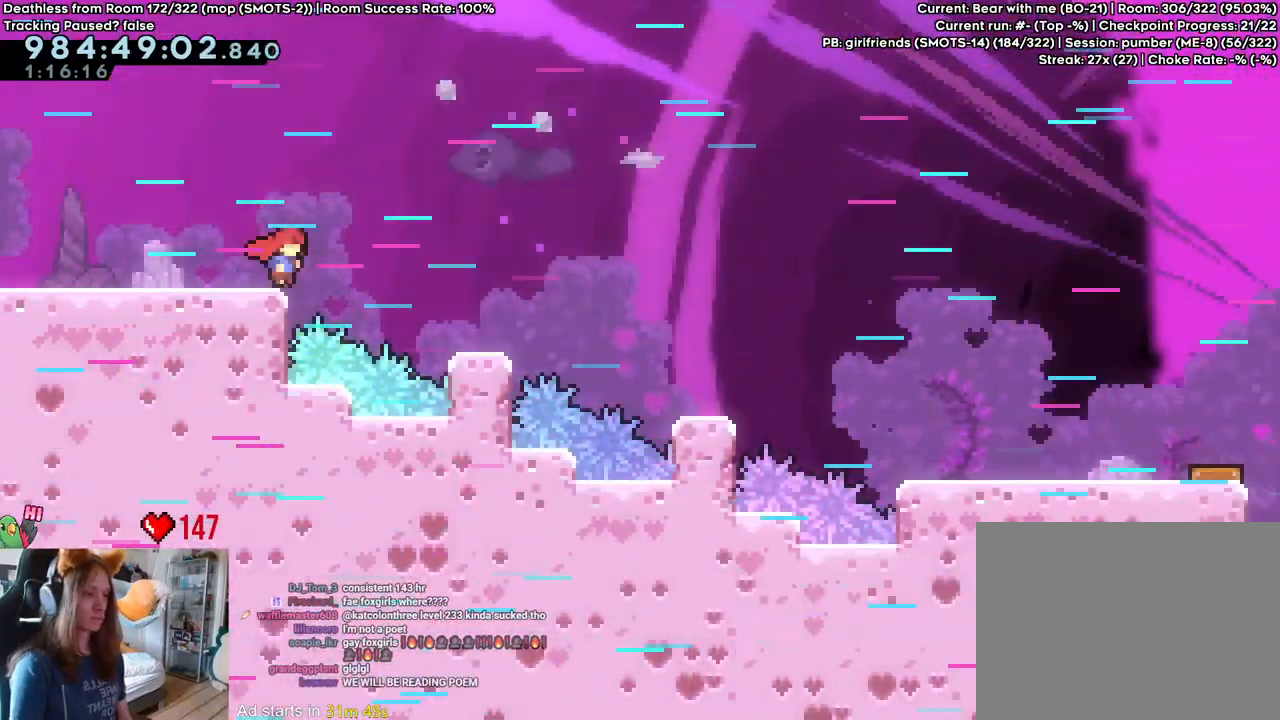
{"dt_ms": 500, "buttons": [], "left_stick": "right", "right_stick": "center", "events": []}